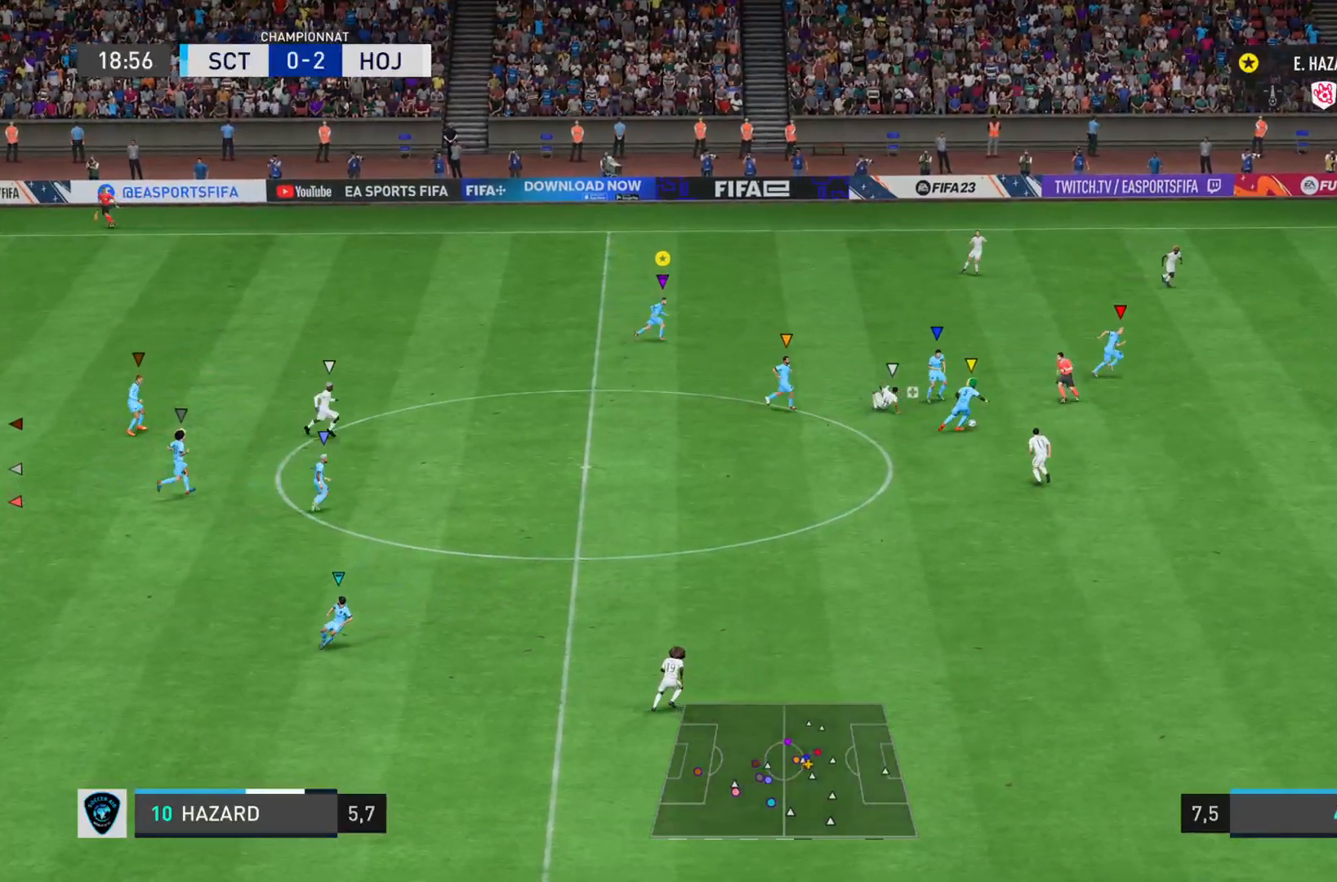
Gameplay with a controller (PlayStation layout); each line is a JSON object with the inputs held at the frame after it. "events" lists button and stick changes between this image and that frame as [ms after this image, input, new state], when the widget could be followed in between. Not read: L3 R3.
{"buttons": [], "left_stick": "right", "right_stick": "center", "events": [[417, "right_stick", "center"]]}
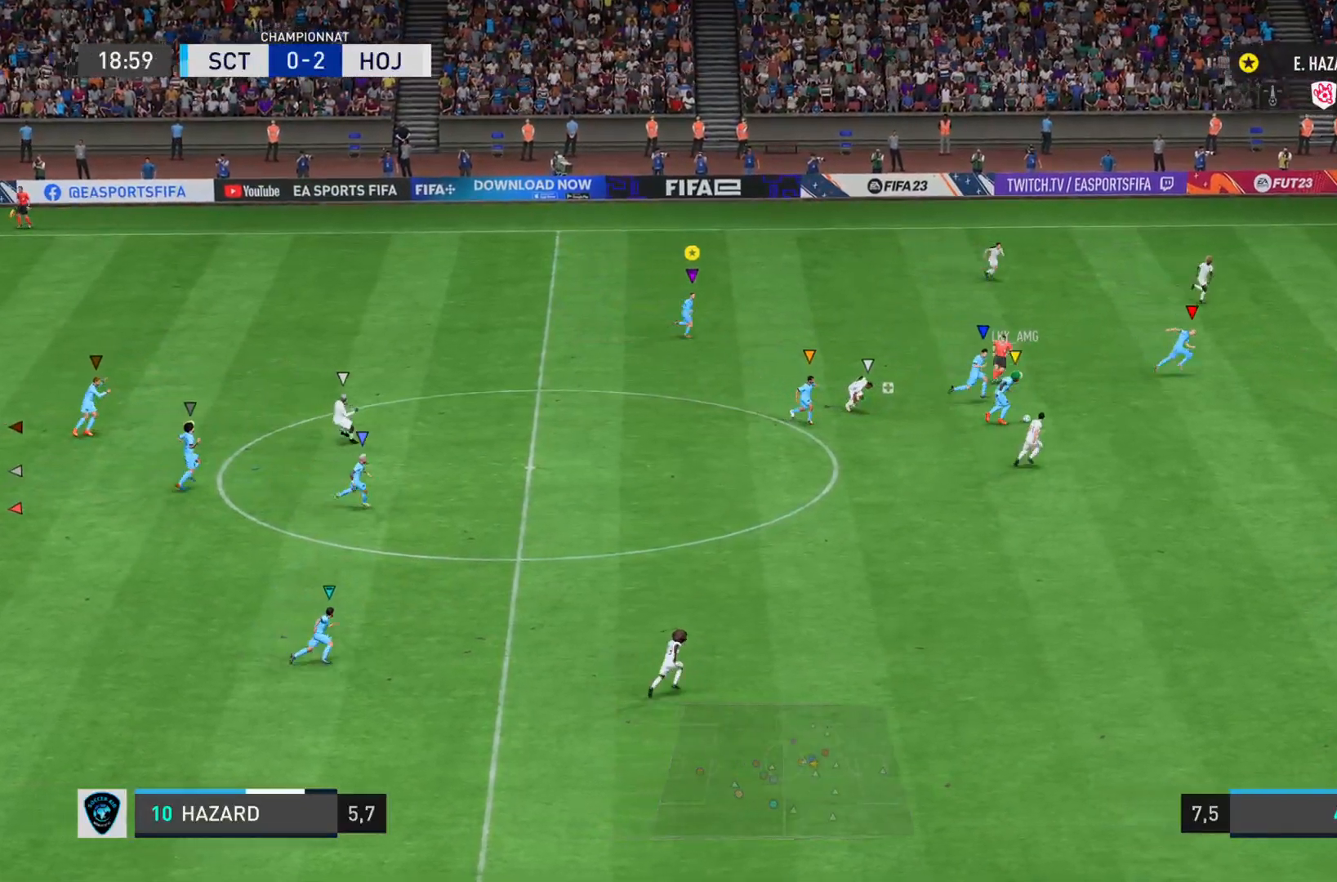
{"buttons": ["L1"], "left_stick": "right", "right_stick": "center", "events": [[50, "L1", "down"]]}
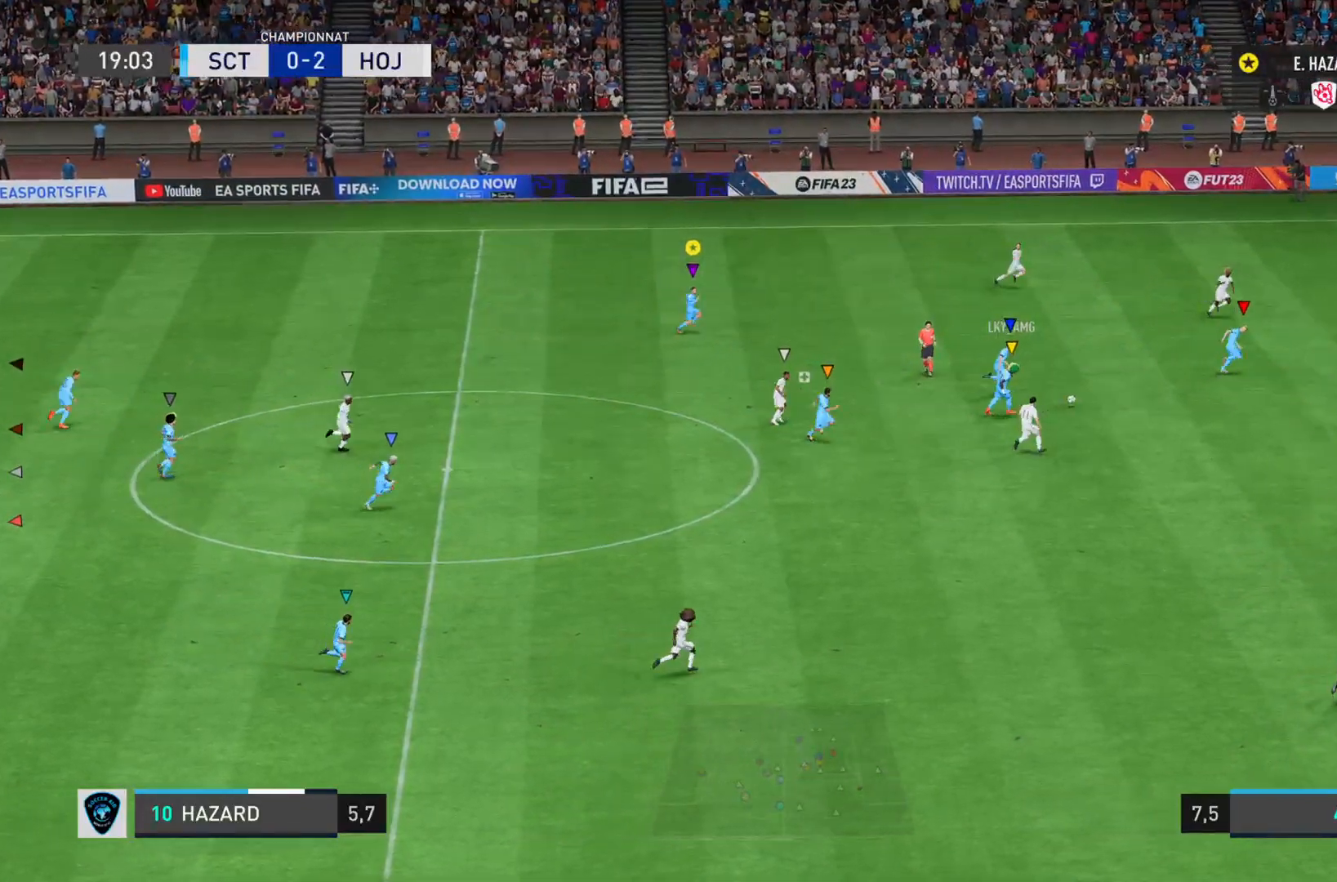
{"buttons": ["L1"], "left_stick": "right", "right_stick": "center", "events": []}
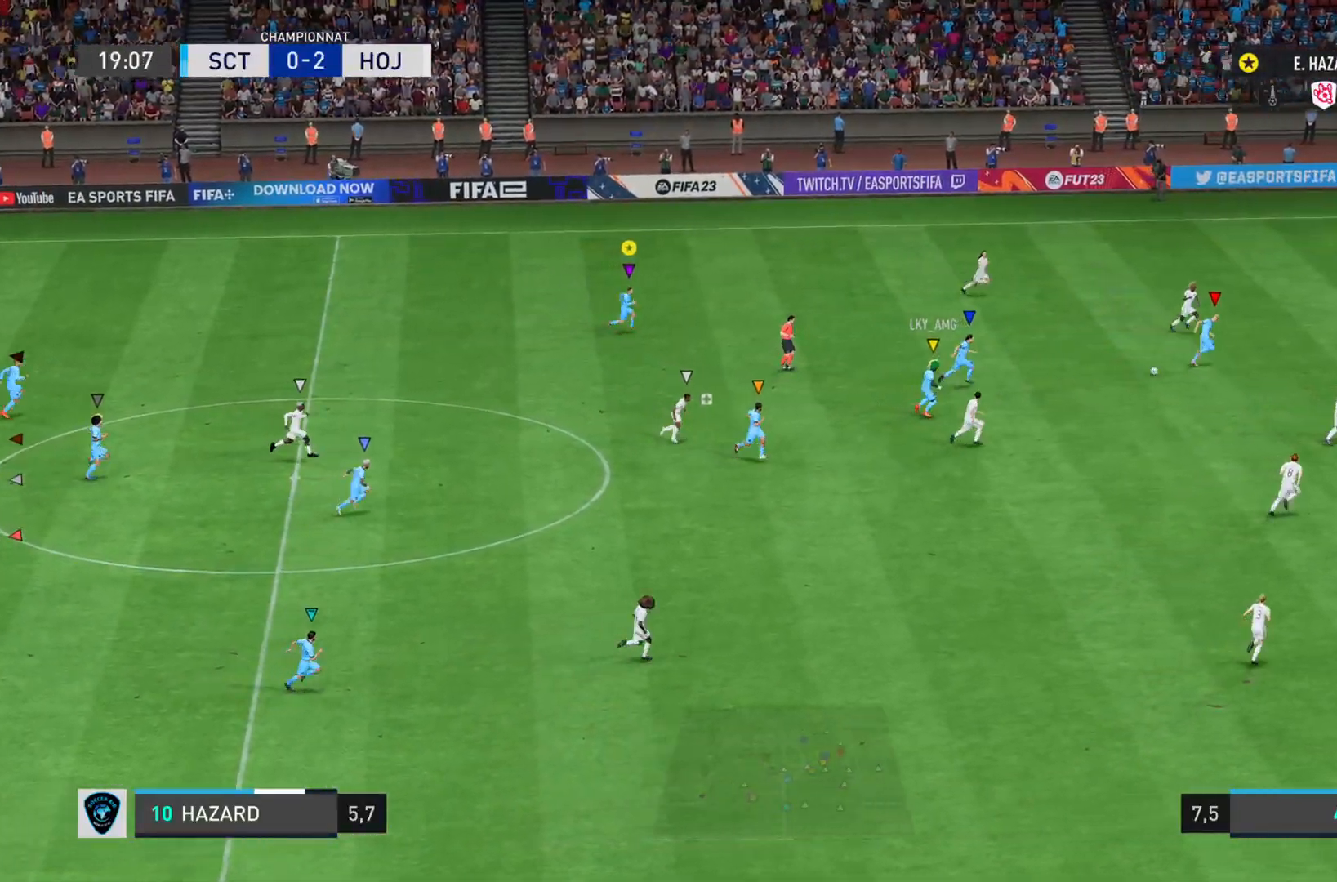
{"buttons": ["L1"], "left_stick": "right", "right_stick": "center", "events": [[133, "L1", "up"], [233, "L1", "down"]]}
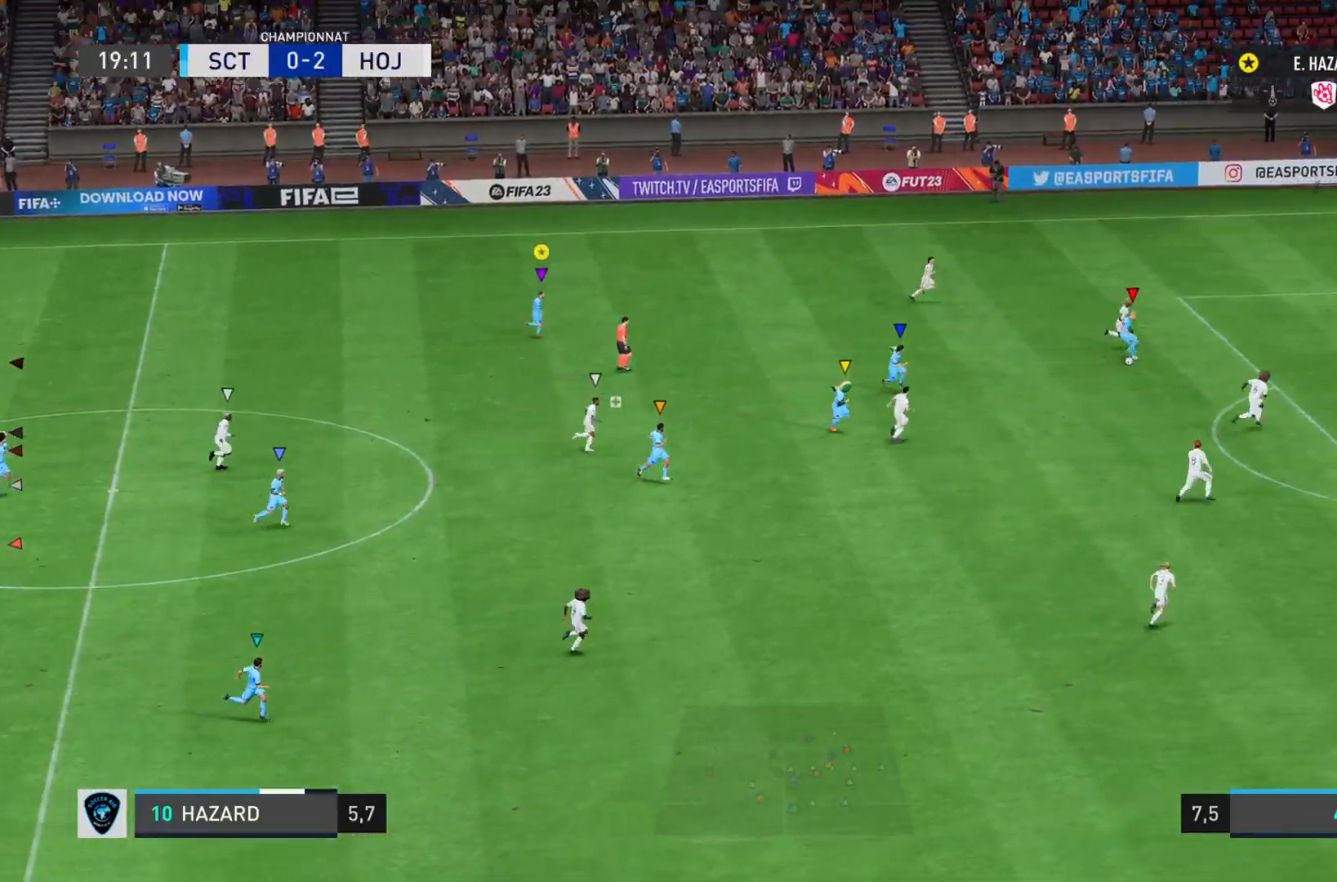
{"buttons": [], "left_stick": "right", "right_stick": "right", "events": [[17, "L1", "up"], [134, "right_stick", "right"]]}
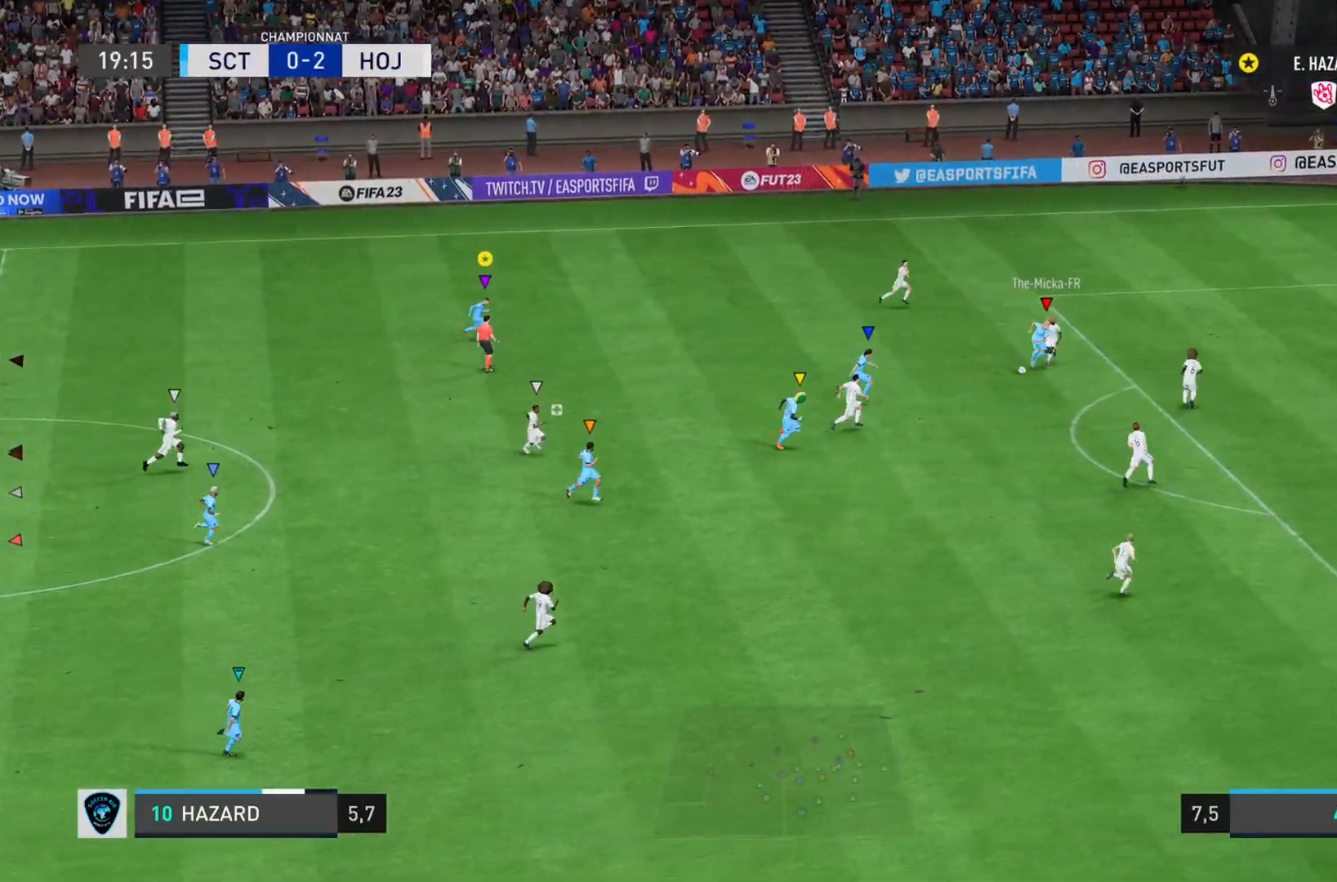
{"buttons": ["L1"], "left_stick": "right", "right_stick": "center", "events": [[50, "right_stick", "center"], [116, "L1", "down"]]}
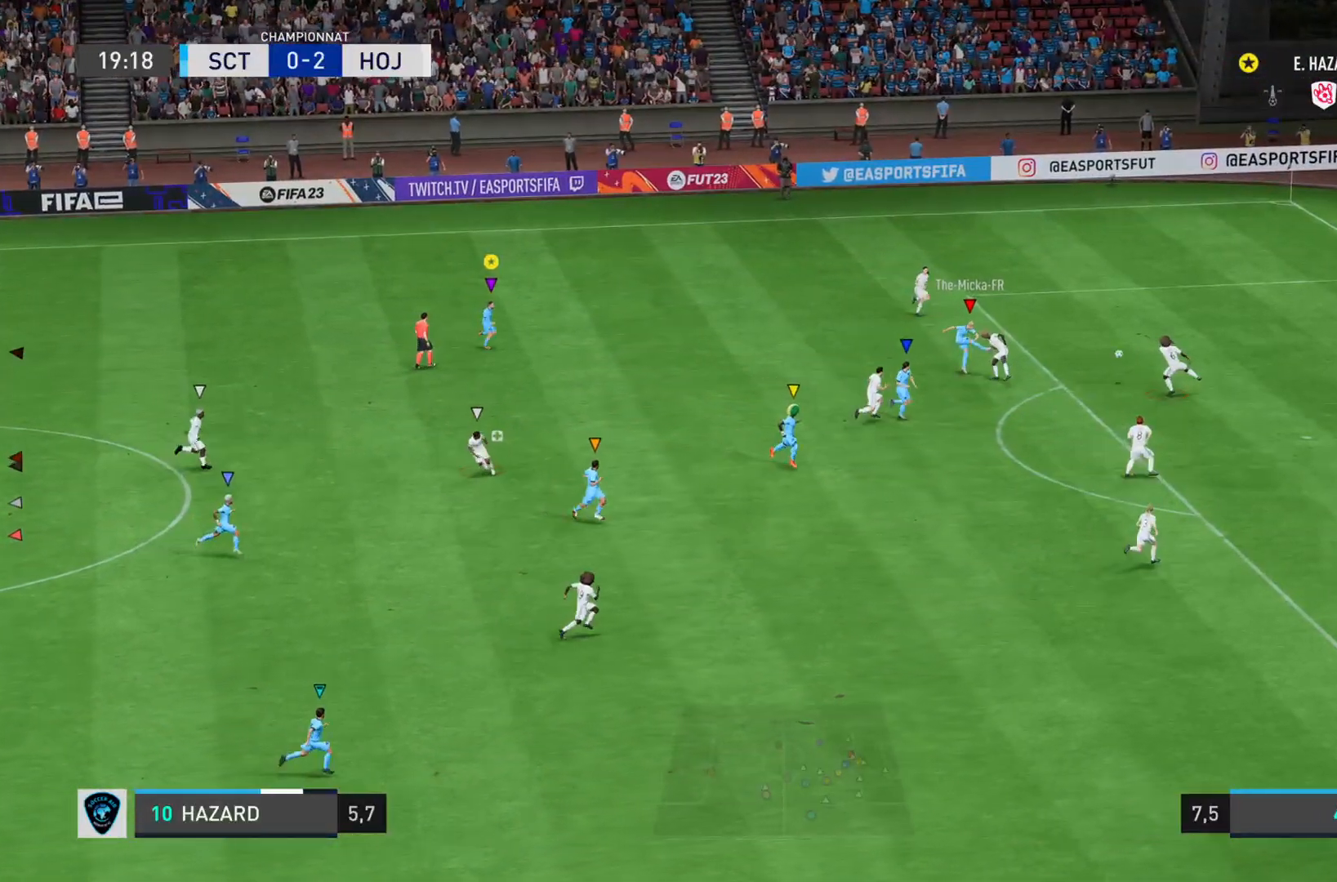
{"buttons": ["L1"], "left_stick": "right", "right_stick": "center", "events": []}
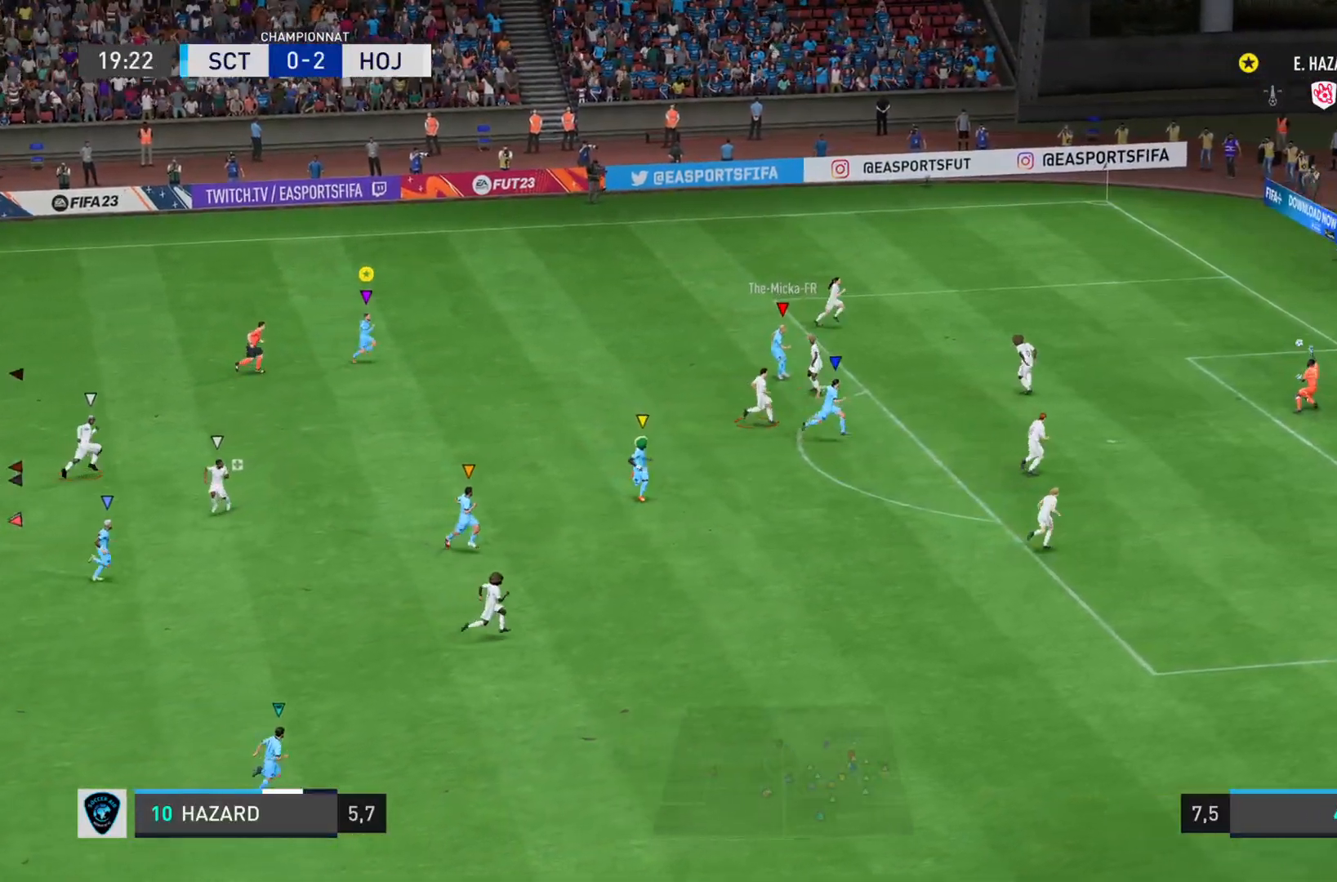
{"buttons": ["L1"], "left_stick": "right", "right_stick": "center", "events": [[66, "left_stick", "down-right"], [333, "left_stick", "right"]]}
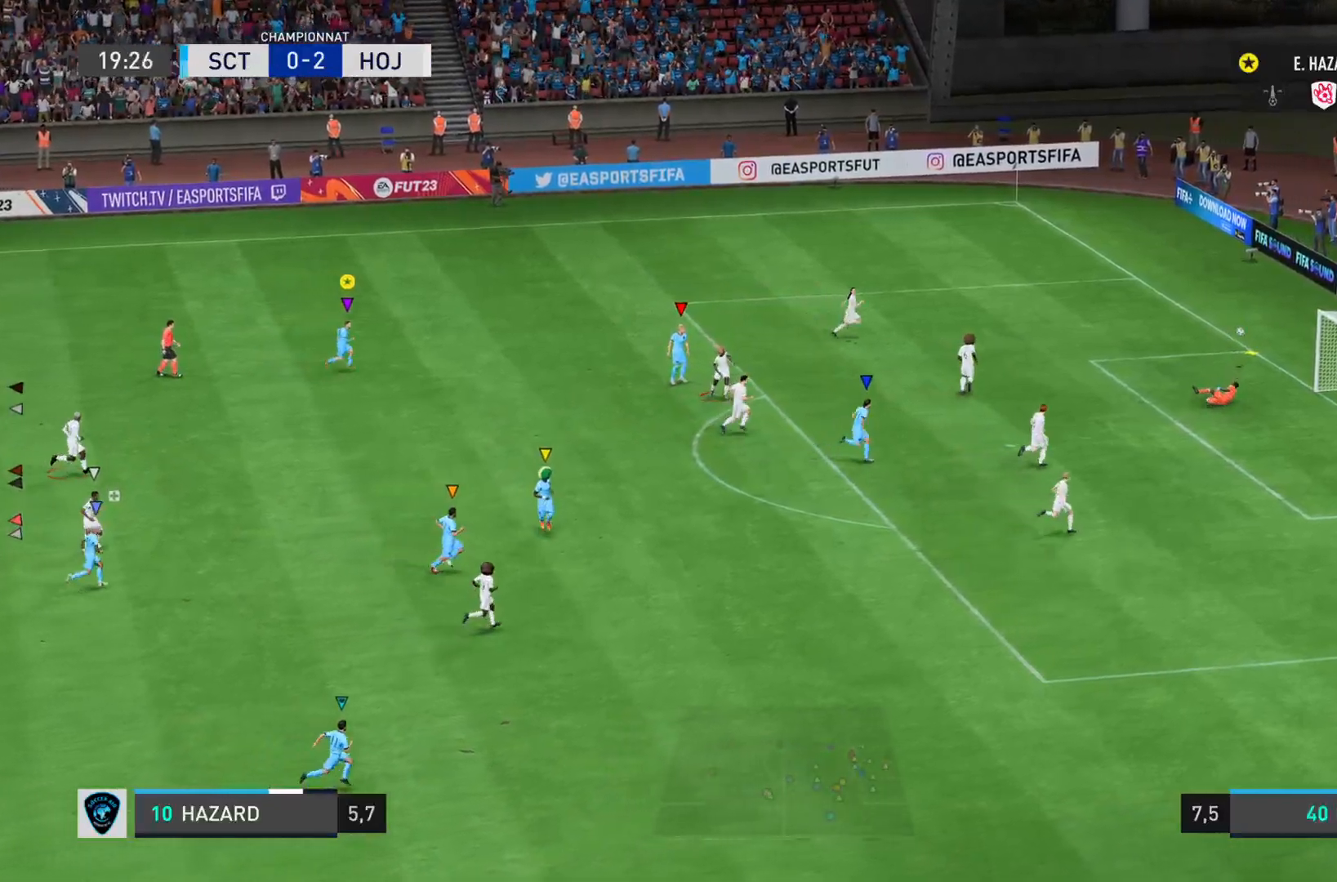
{"buttons": ["L1"], "left_stick": "right", "right_stick": "center", "events": [[367, "L1", "up"], [501, "L1", "down"]]}
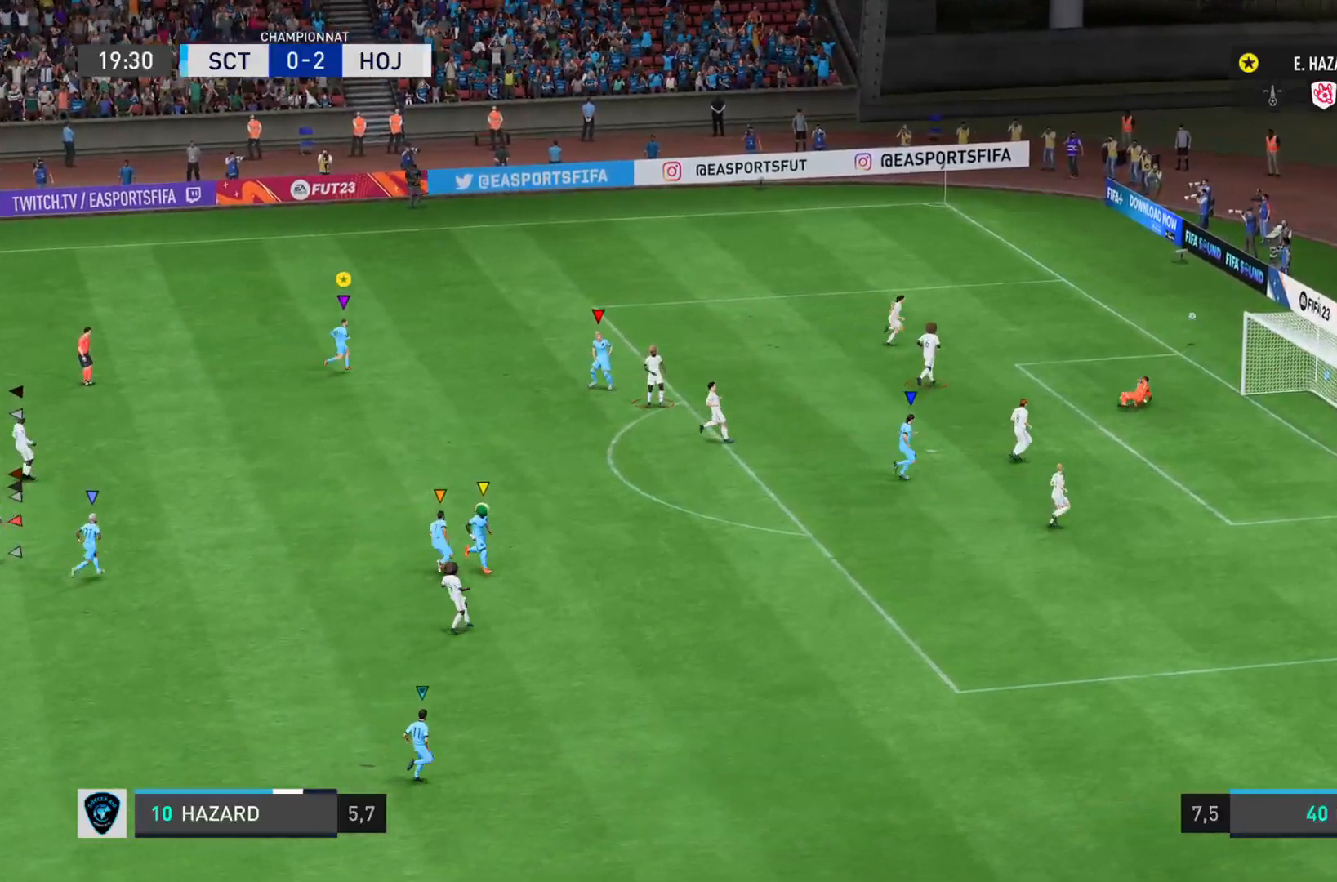
{"buttons": ["L1"], "left_stick": "center", "right_stick": "center", "events": [[166, "left_stick", "center"]]}
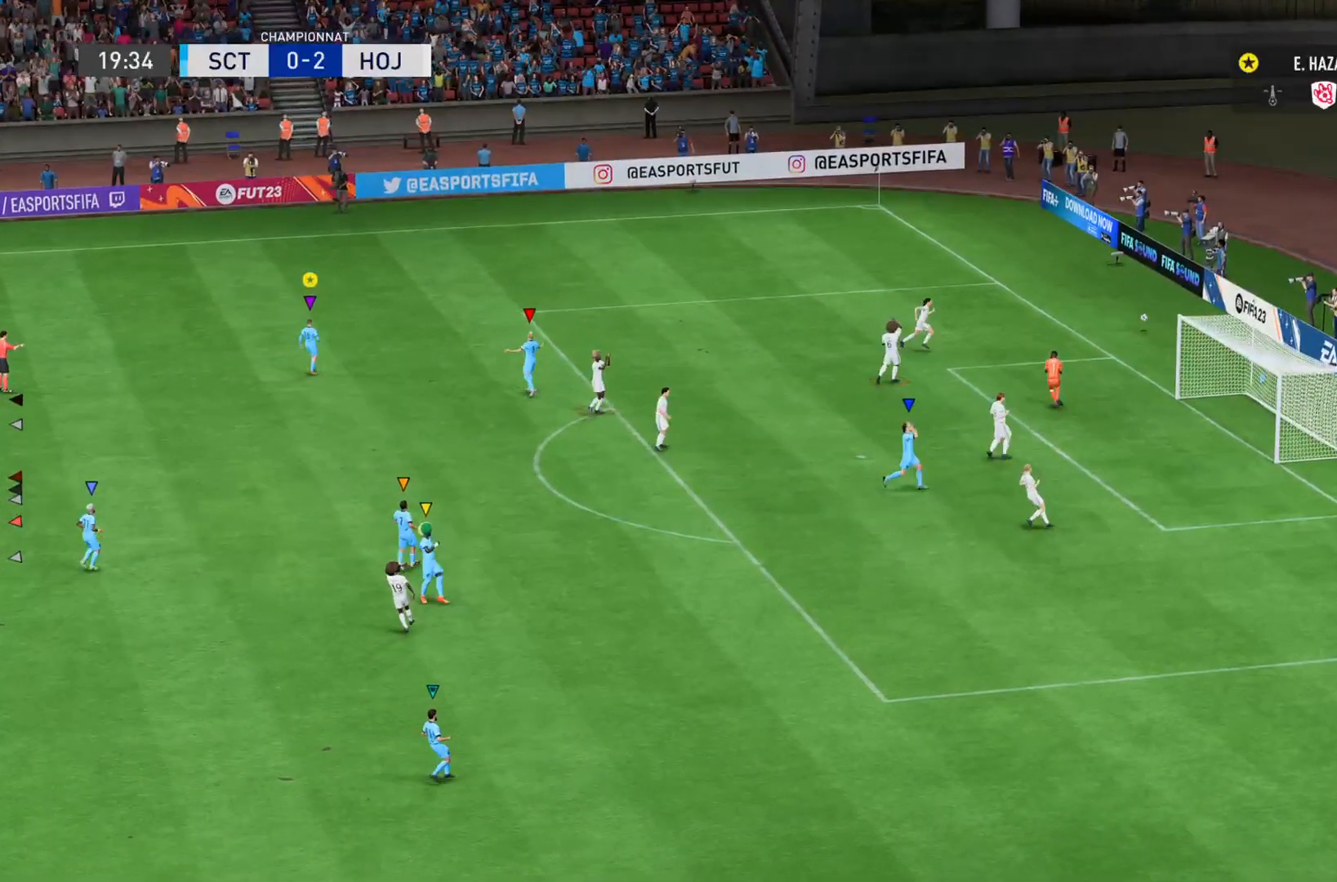
{"buttons": [], "left_stick": "center", "right_stick": "center", "events": [[284, "L1", "up"]]}
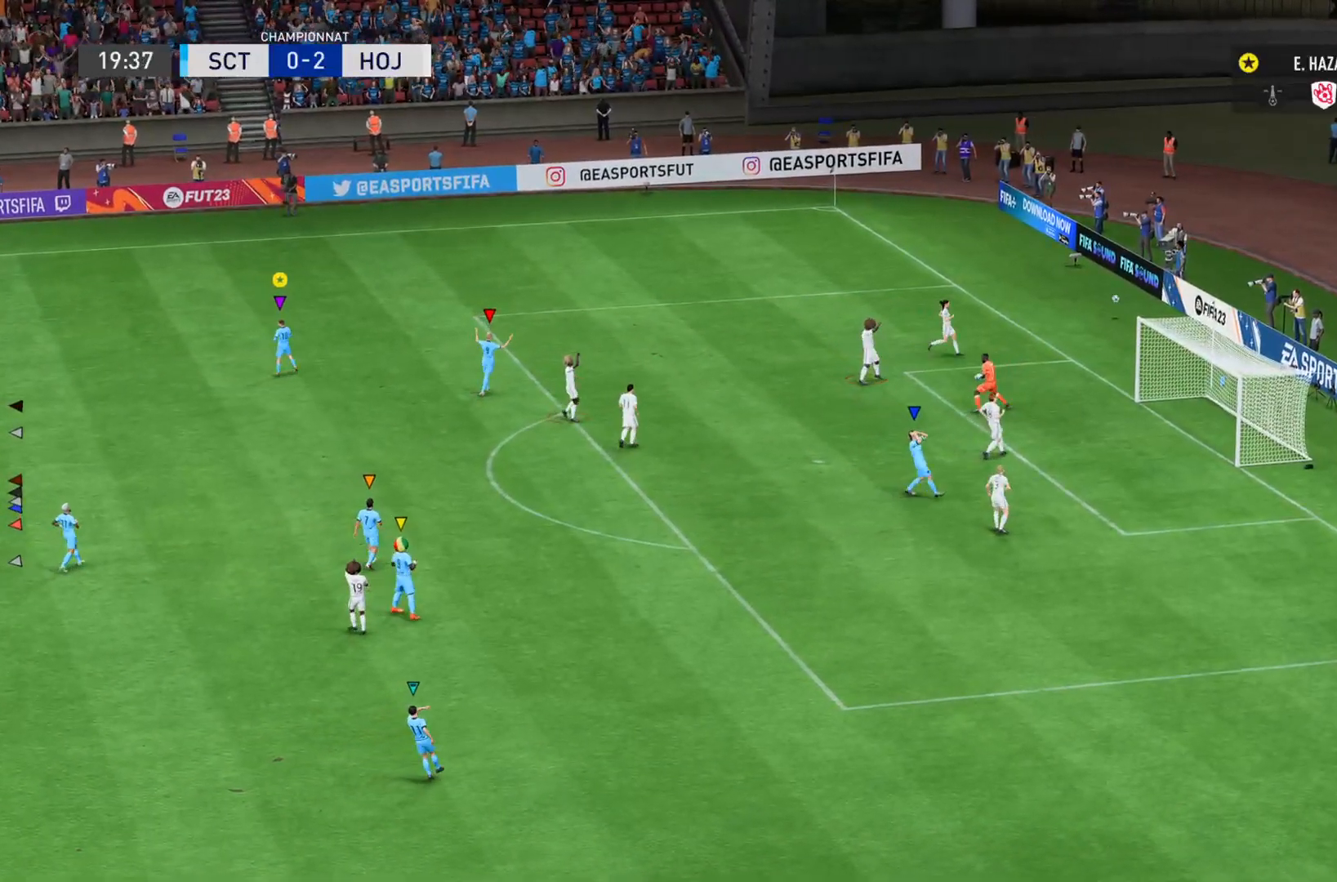
{"buttons": [], "left_stick": "center", "right_stick": "center", "events": []}
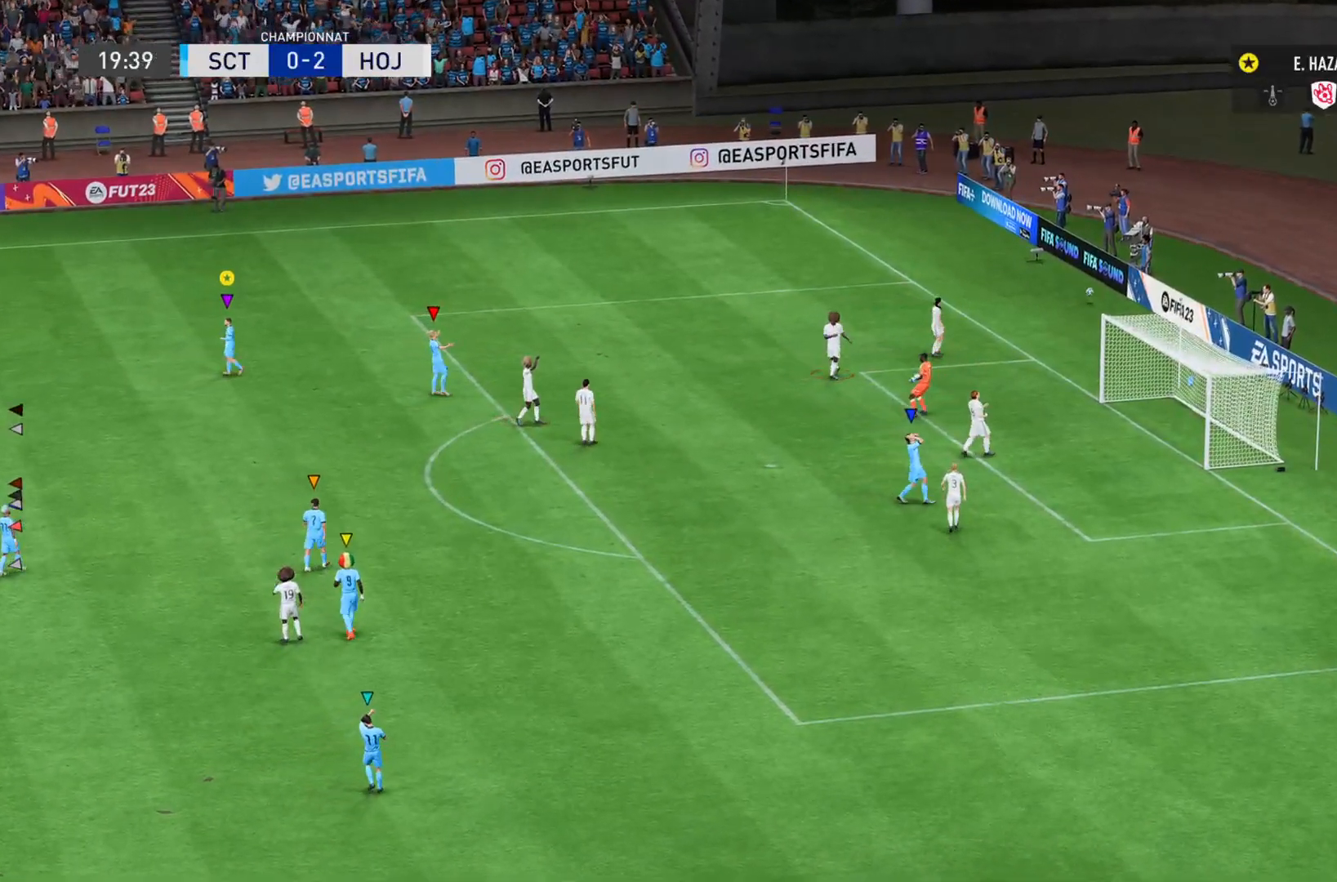
{"buttons": [], "left_stick": "center", "right_stick": "center", "events": []}
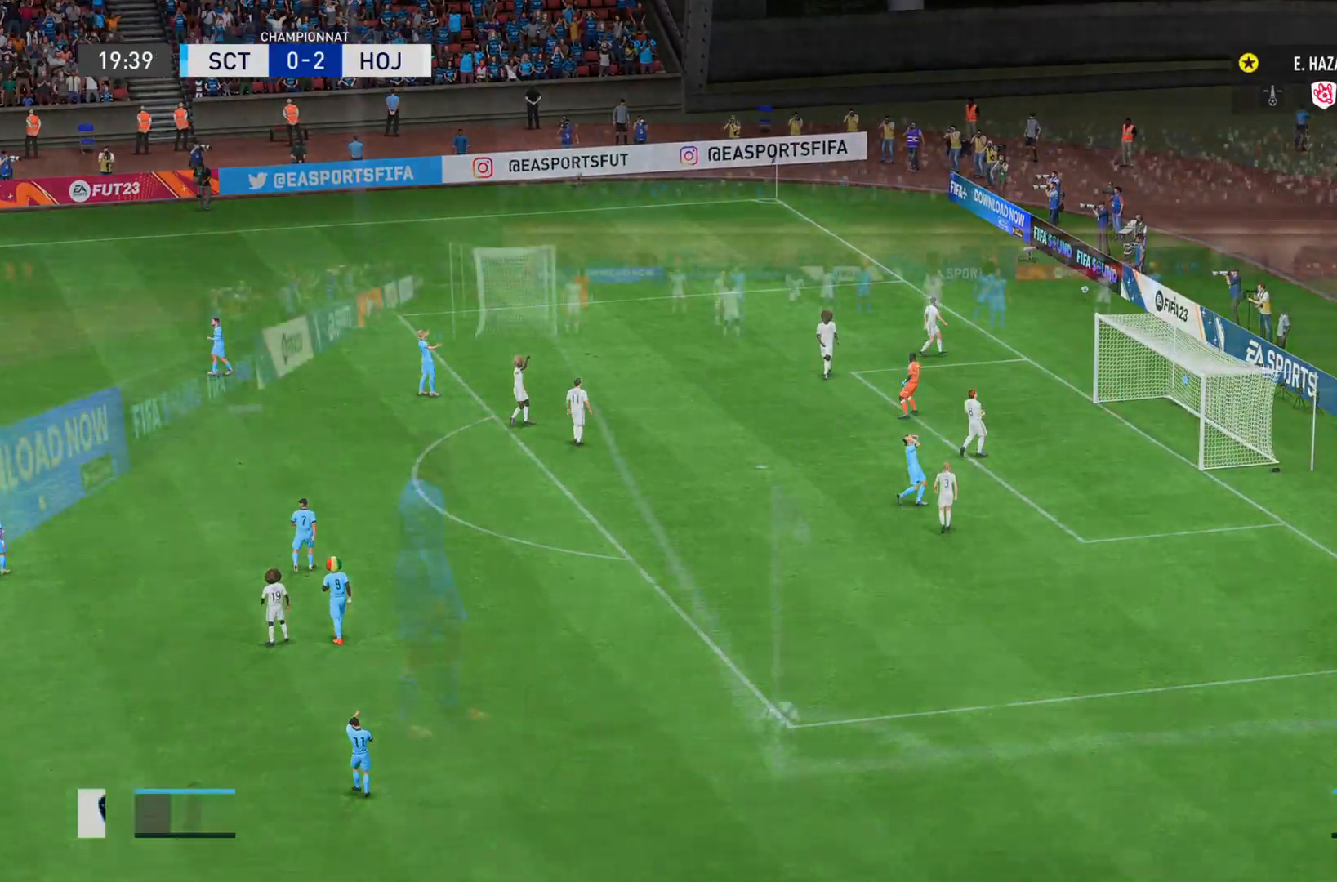
{"buttons": [], "left_stick": "center", "right_stick": "center", "events": []}
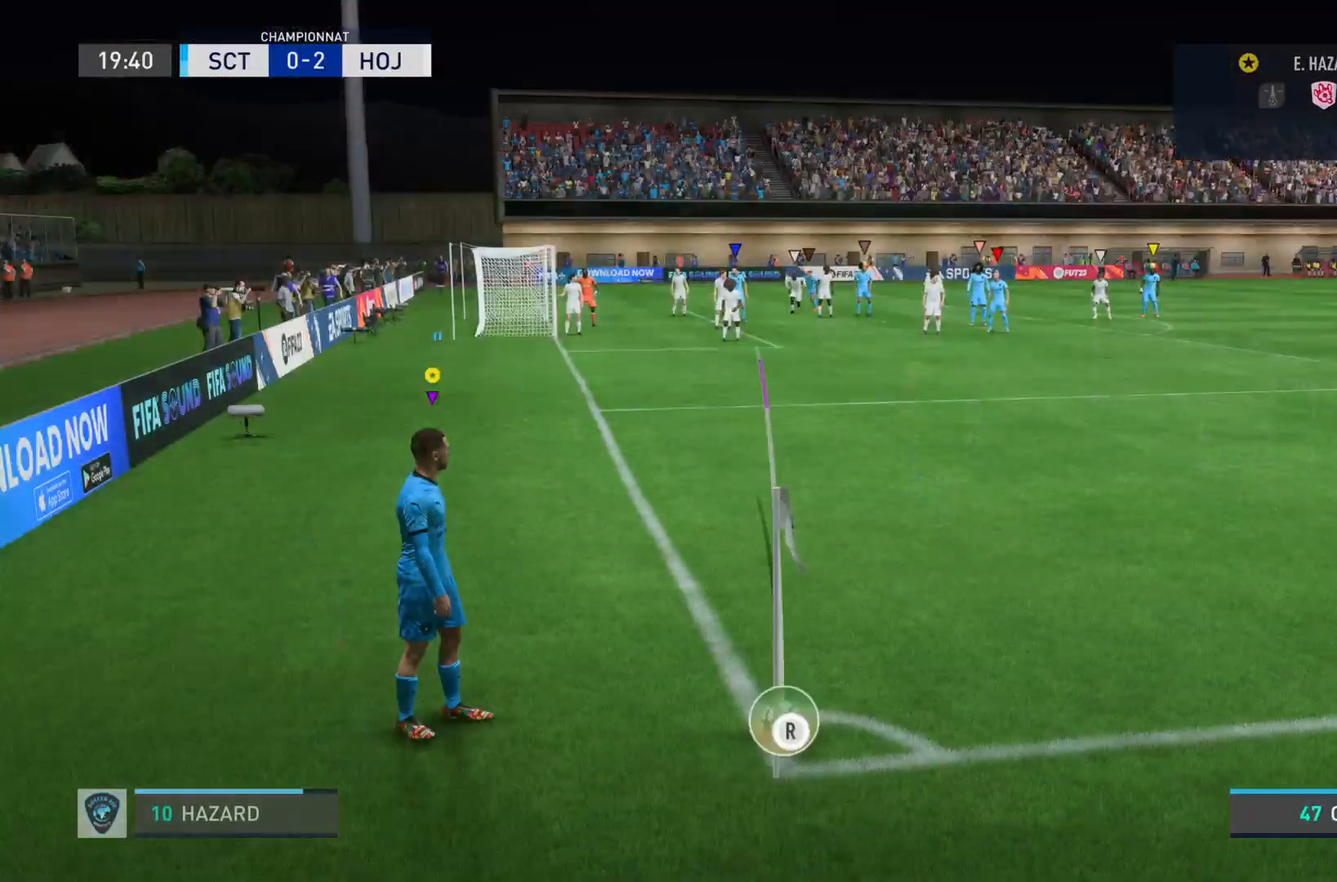
{"buttons": [], "left_stick": "right", "right_stick": "center", "events": [[300, "left_stick", "right"]]}
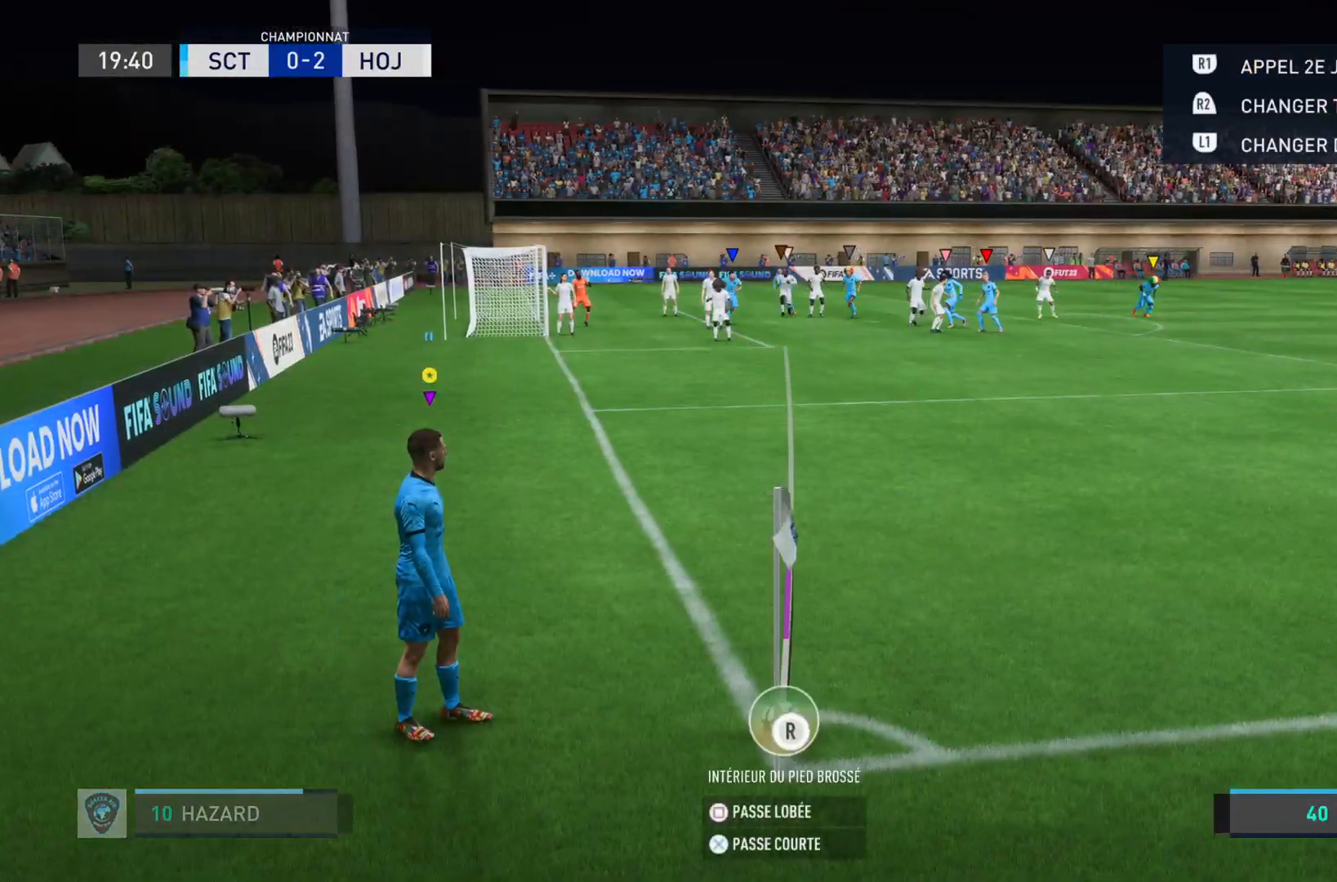
{"buttons": [], "left_stick": "center", "right_stick": "center", "events": [[33, "left_stick", "center"]]}
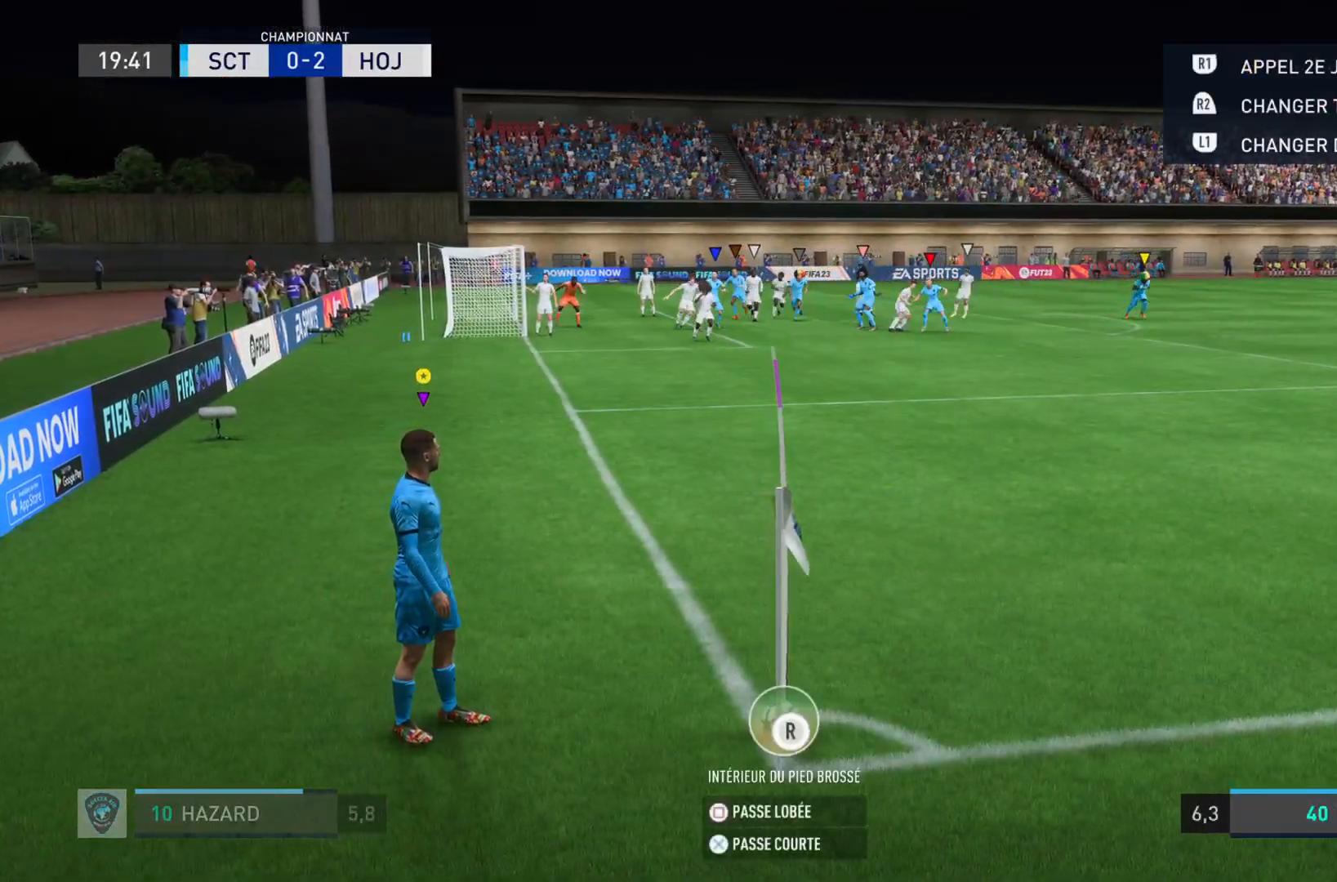
{"buttons": [], "left_stick": "center", "right_stick": "center", "events": [[17, "left_stick", "right"], [217, "left_stick", "center"]]}
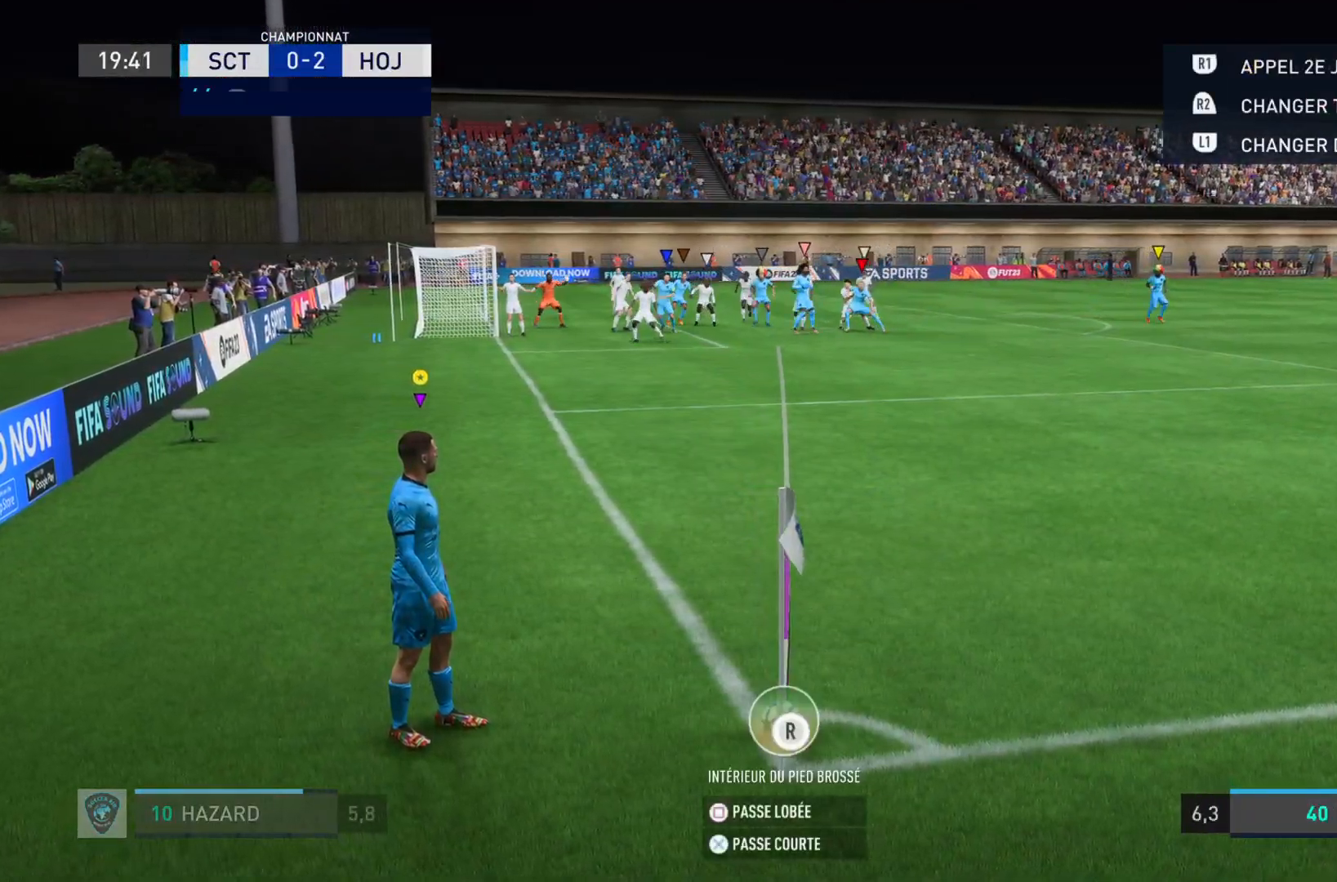
{"buttons": [], "left_stick": "center", "right_stick": "center", "events": []}
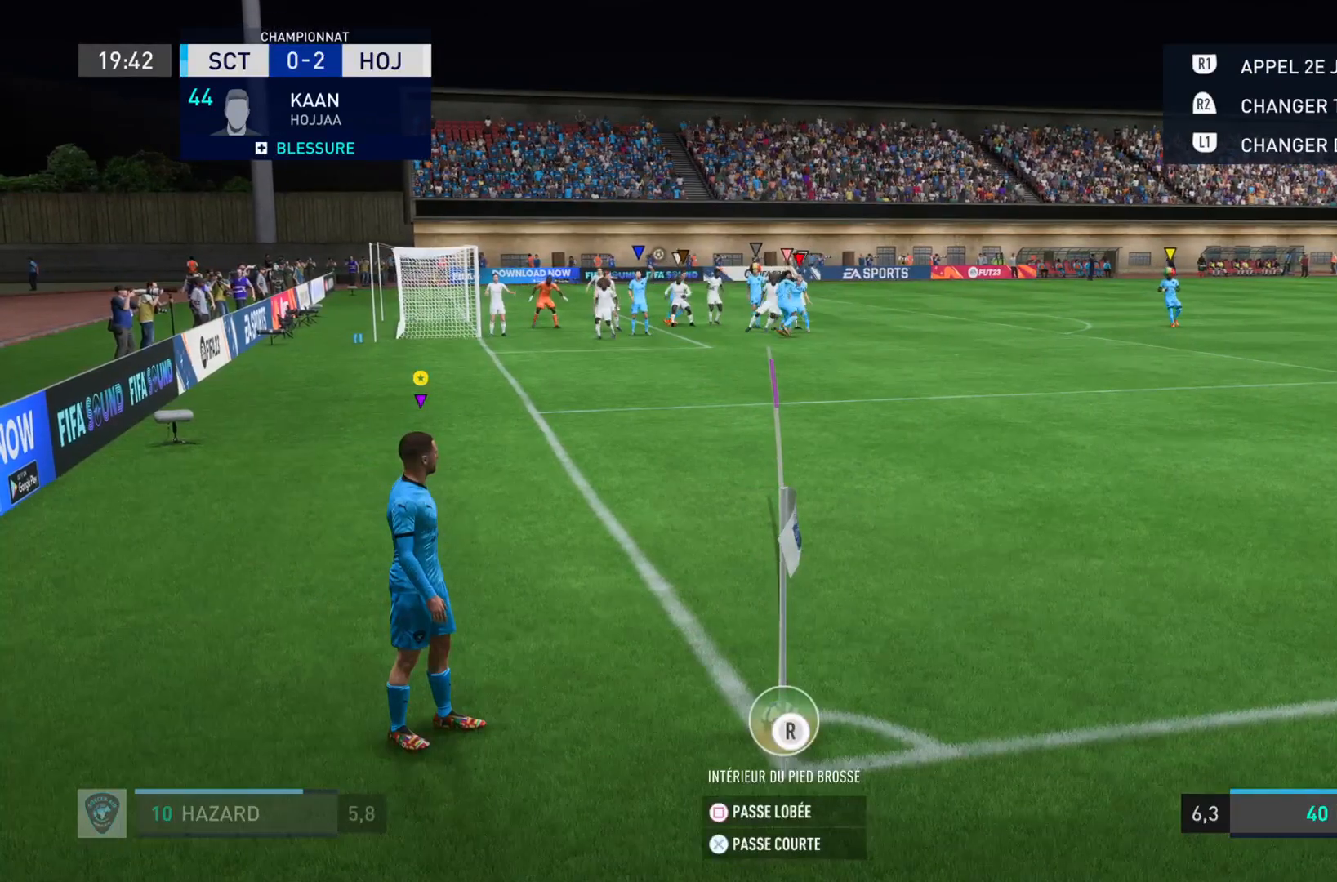
{"buttons": [], "left_stick": "center", "right_stick": "center", "events": []}
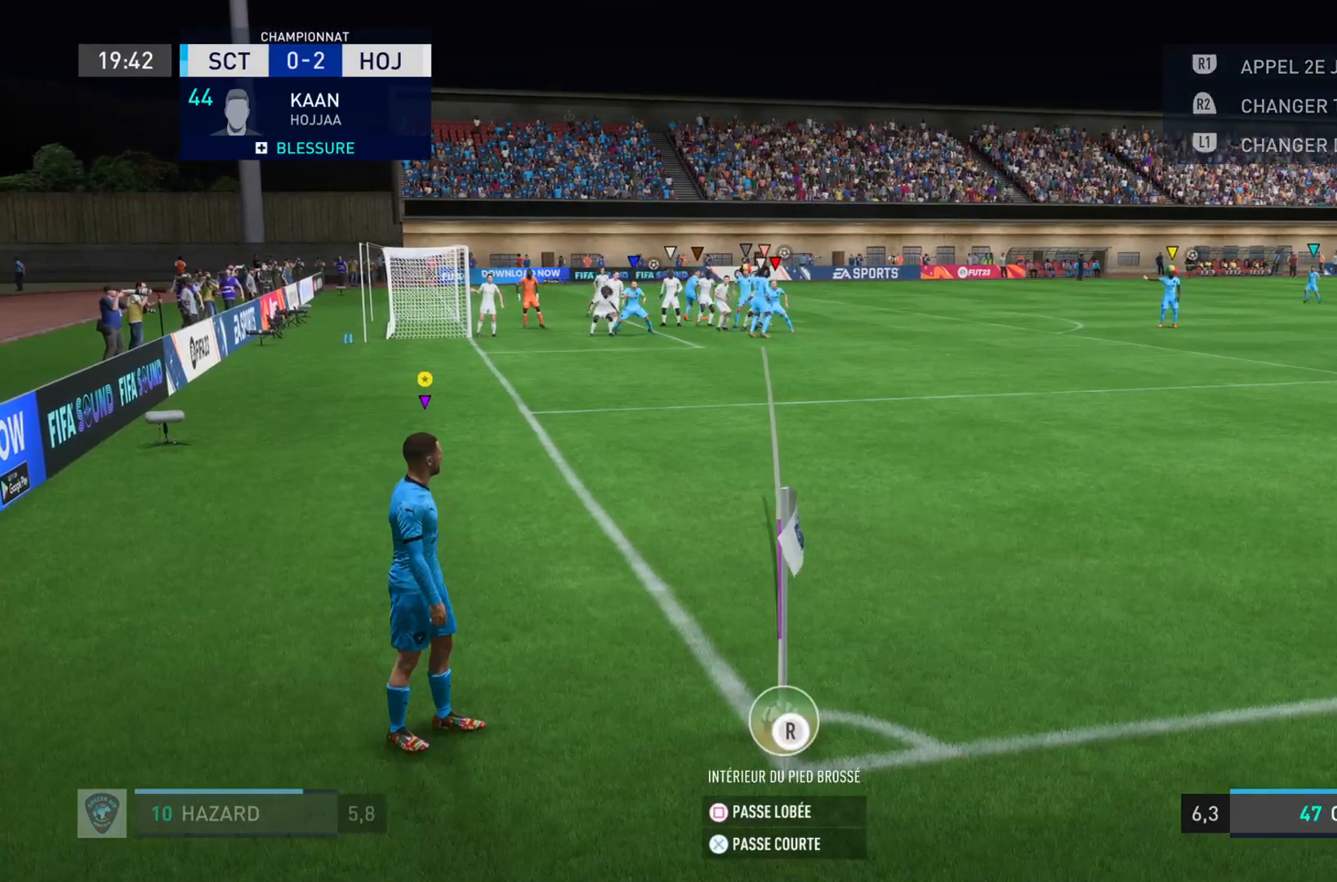
{"buttons": [], "left_stick": "center", "right_stick": "center", "events": []}
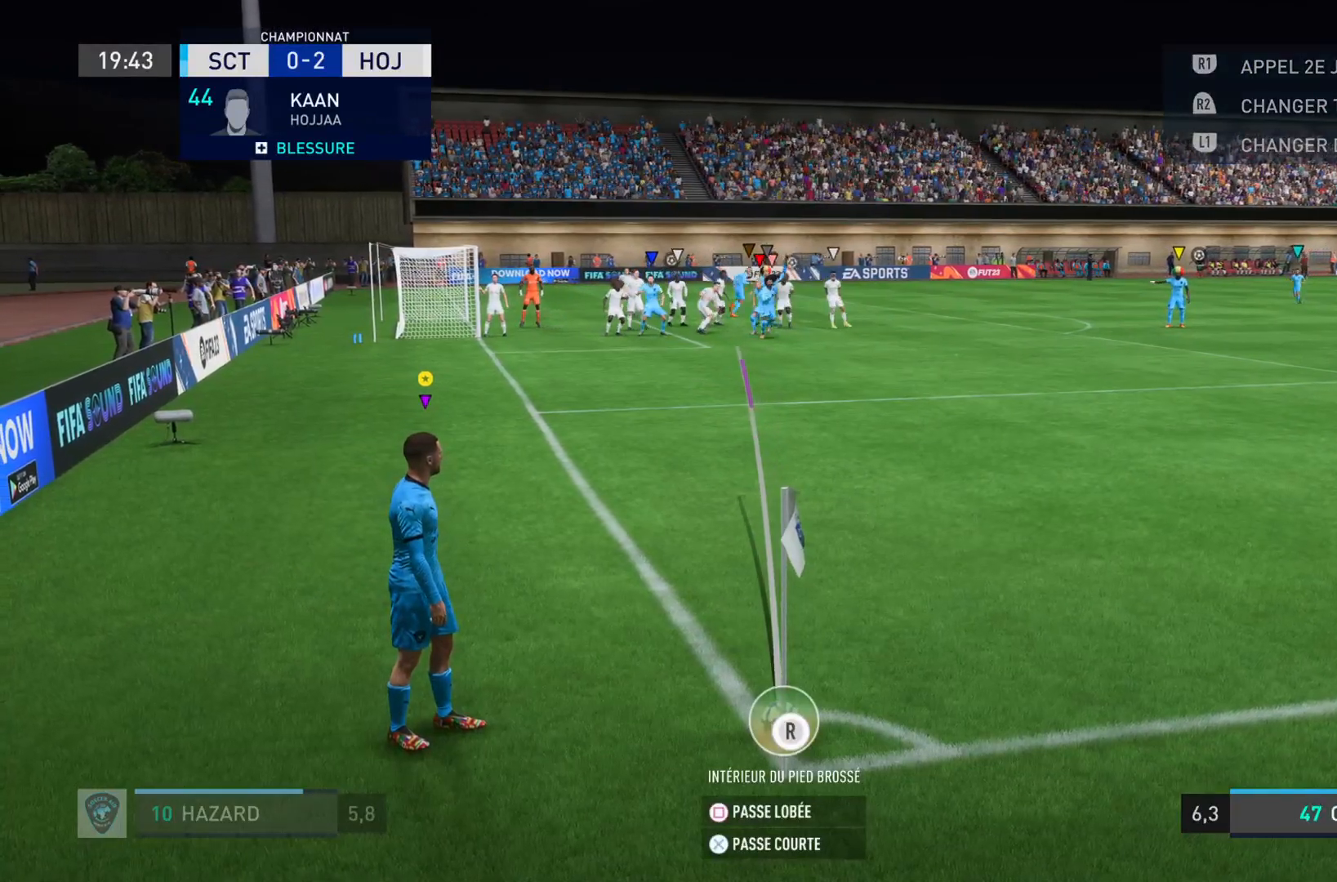
{"buttons": [], "left_stick": "center", "right_stick": "center", "events": []}
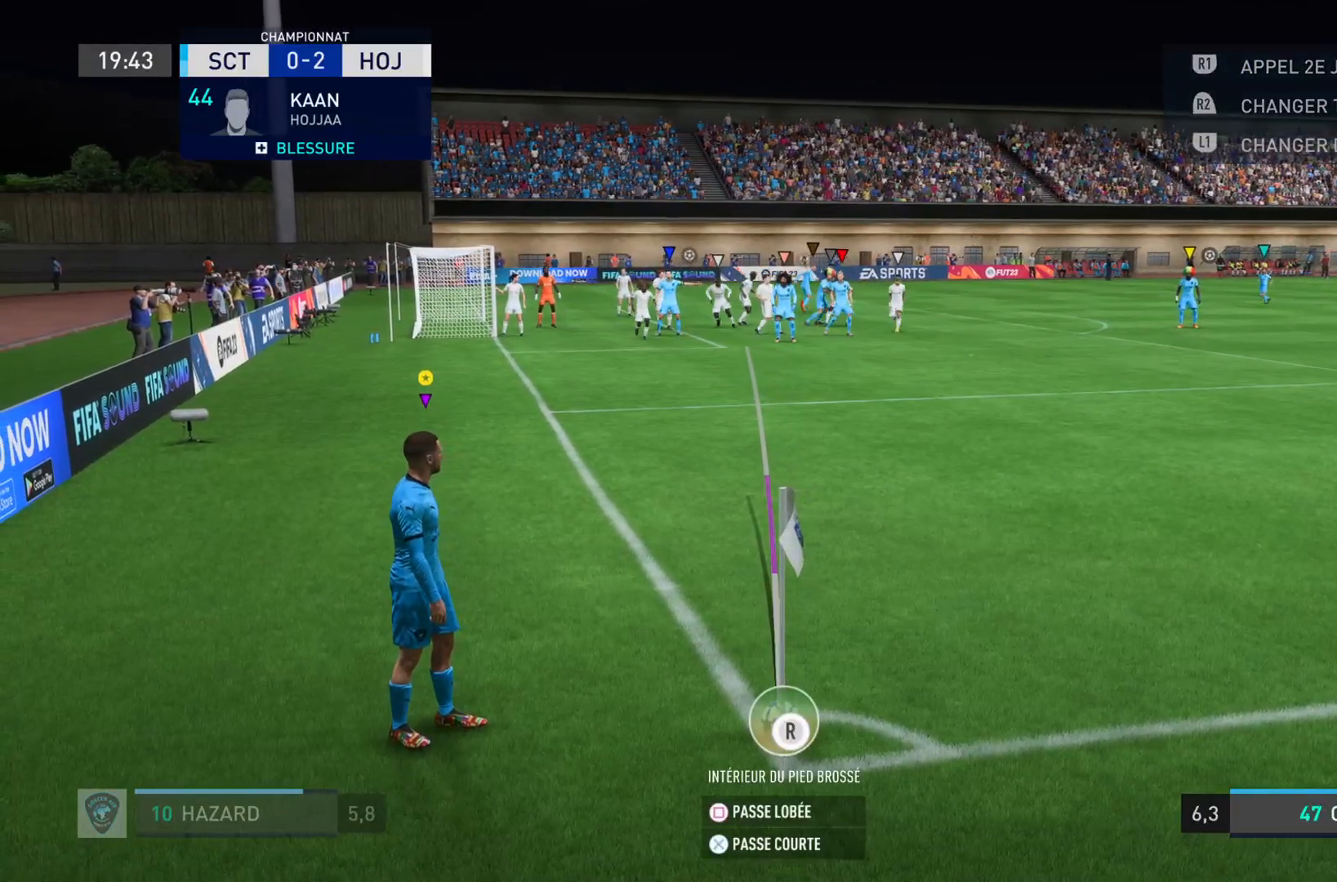
{"buttons": [], "left_stick": "center", "right_stick": "center", "events": []}
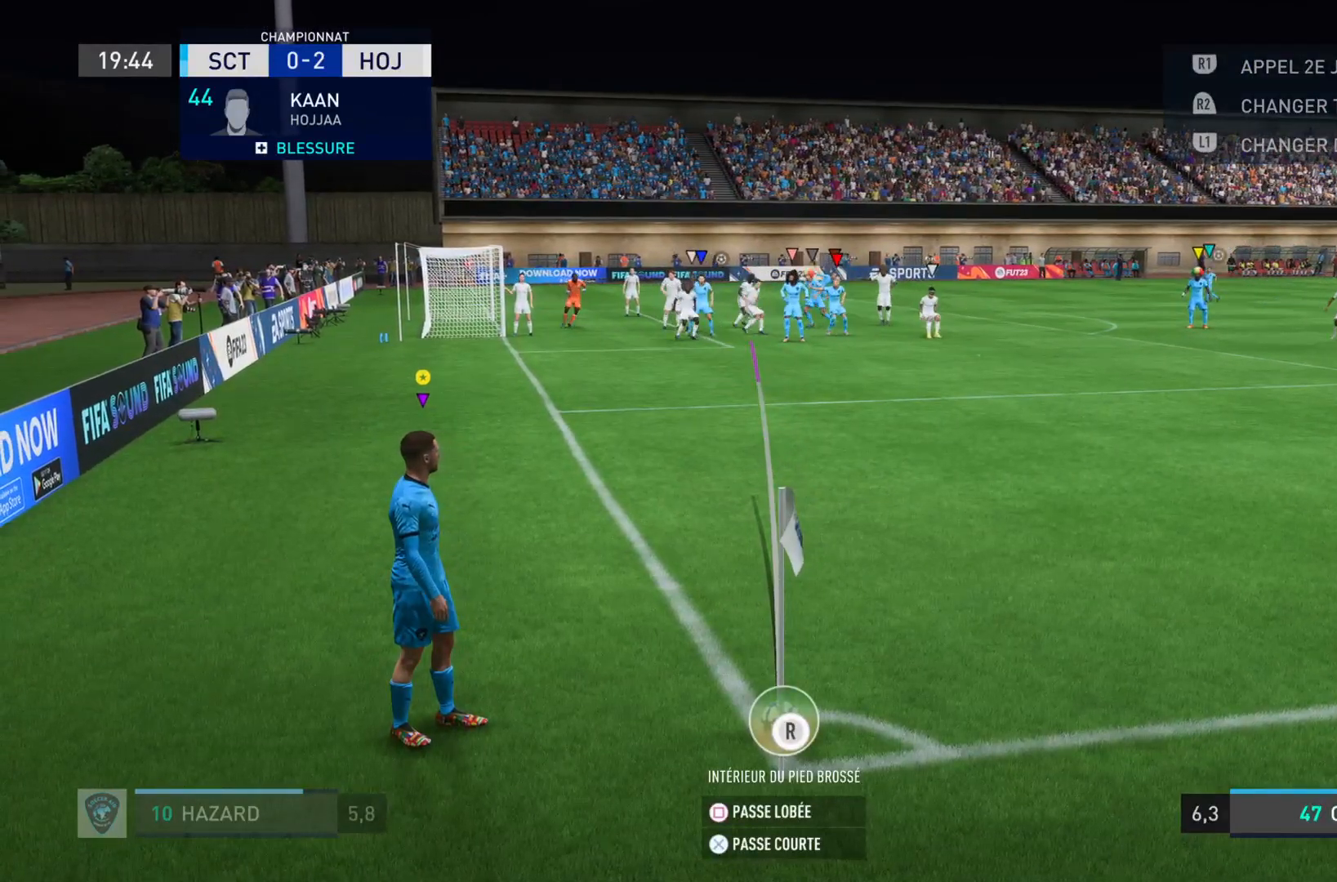
{"buttons": [], "left_stick": "right", "right_stick": "center", "events": [[284, "left_stick", "right"]]}